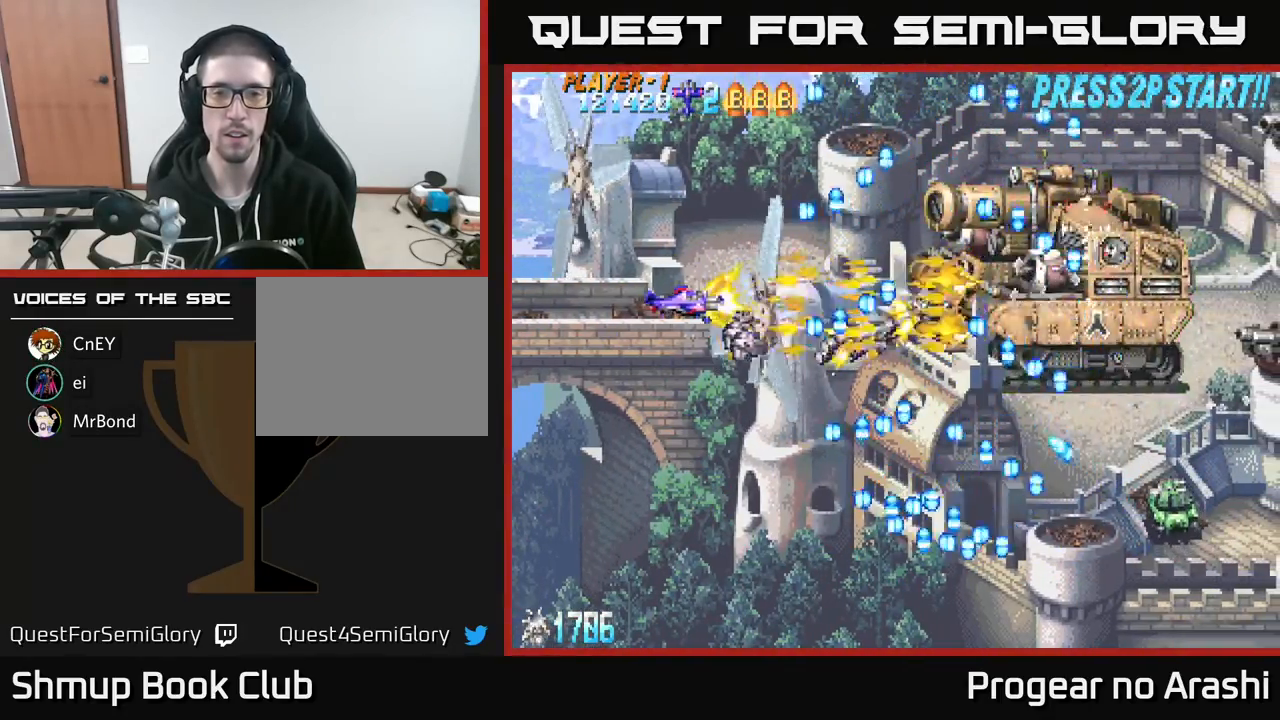
Gameplay with a controller (Xbox layout); each line is a JSON object with the inputs held at the frame after it. "events" lists button and stick changes between this image and that frame as [ms after this image, input, new state], when the widget could be followed in between. Not read: right_stick.
{"buttons": ["X"], "left_stick": "center", "events": [[33, "DPAD_LEFT", "down"], [150, "DPAD_UP", "down"], [167, "DPAD_LEFT", "up"], [200, "DPAD_UP", "up"]]}
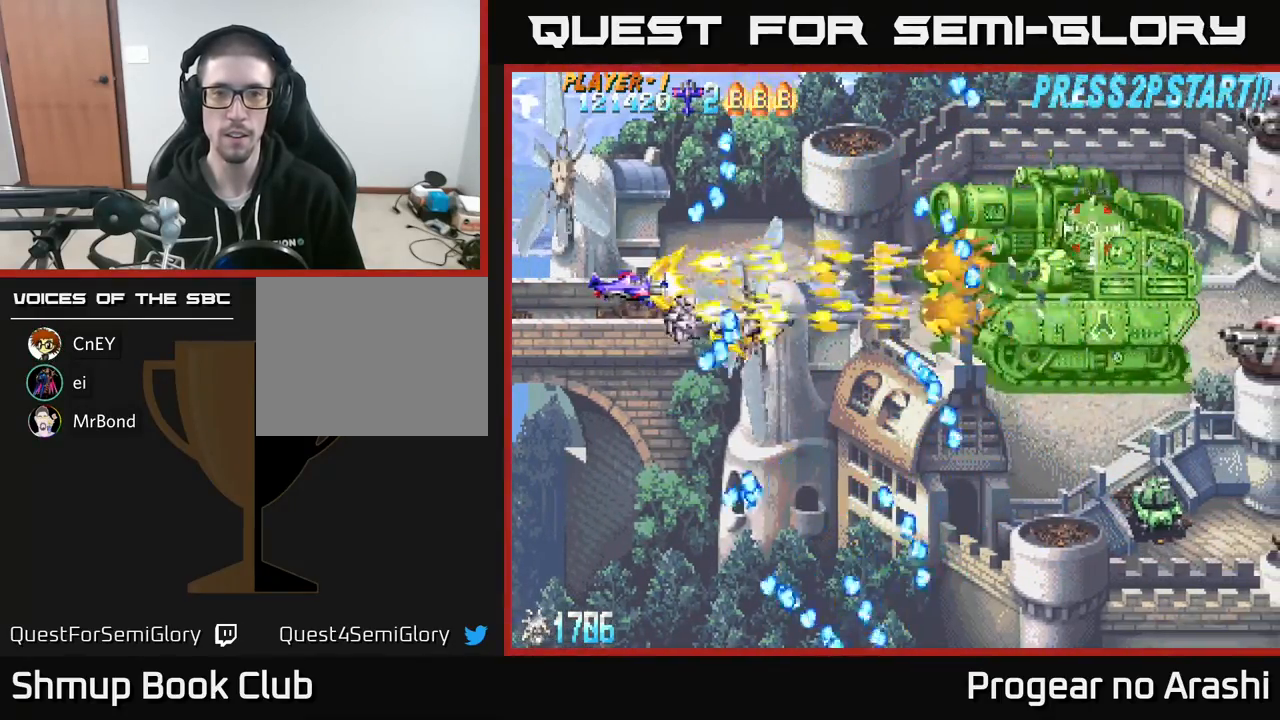
{"buttons": ["DPAD_DOWN"], "left_stick": "center", "events": [[117, "DPAD_UP", "down"], [233, "DPAD_UP", "up"], [450, "DPAD_DOWN", "down"], [483, "X", "up"]]}
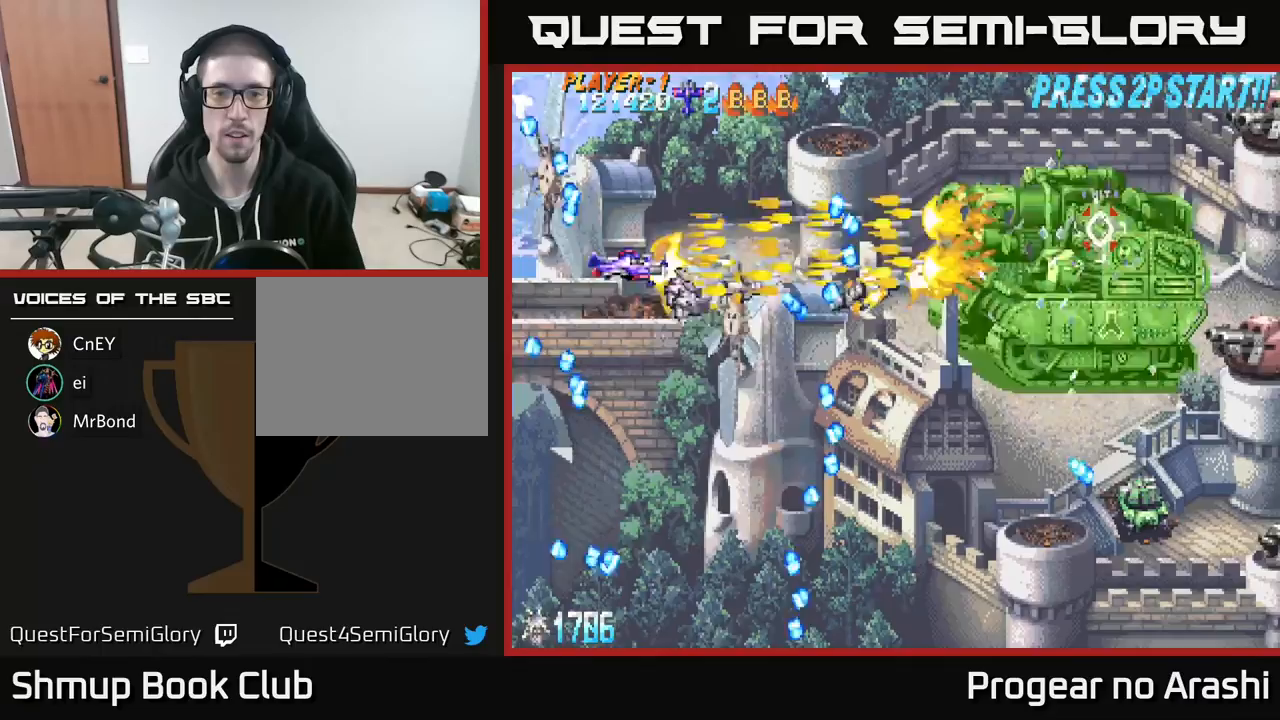
{"buttons": ["DPAD_DOWN", "DPAD_RIGHT"], "left_stick": "center", "events": [[83, "DPAD_LEFT", "down"], [183, "DPAD_LEFT", "up"], [233, "DPAD_DOWN", "up"], [417, "DPAD_RIGHT", "down"], [483, "DPAD_DOWN", "down"]]}
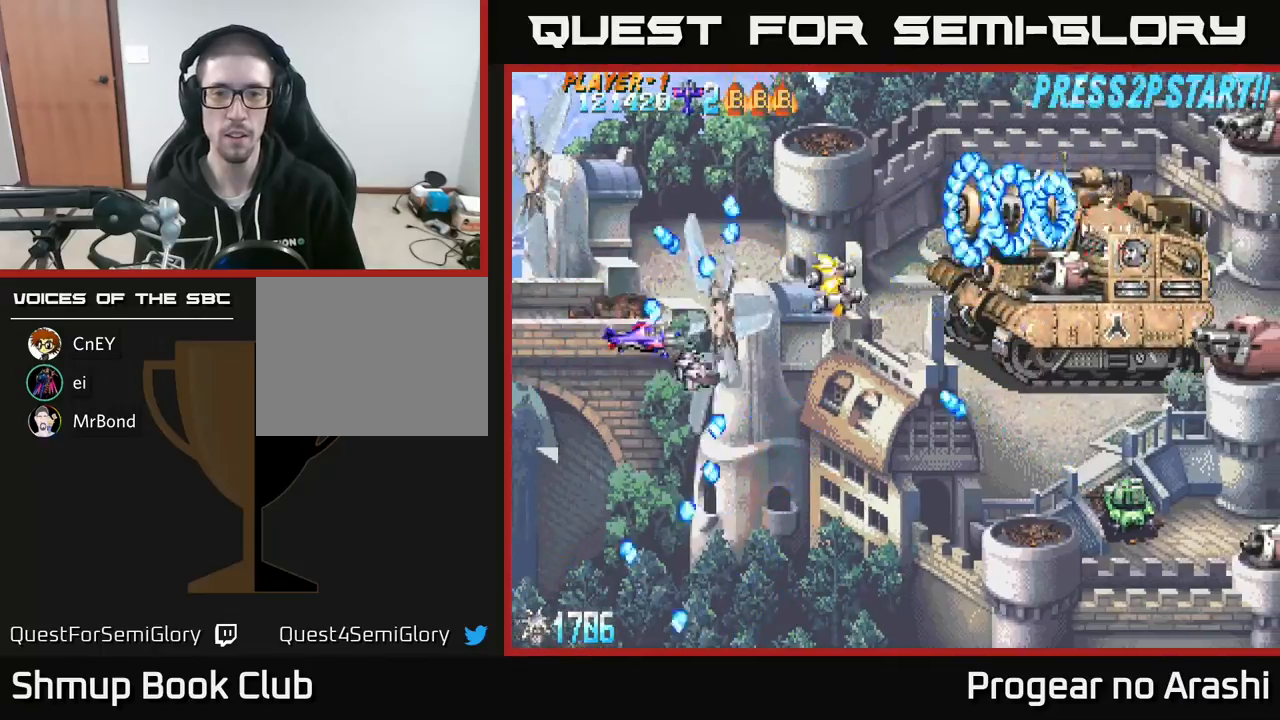
{"buttons": ["X", "DPAD_UP", "DPAD_LEFT"], "left_stick": "center", "events": [[133, "DPAD_DOWN", "up"], [250, "DPAD_UP", "down"], [267, "DPAD_RIGHT", "up"], [417, "DPAD_LEFT", "down"], [483, "X", "down"]]}
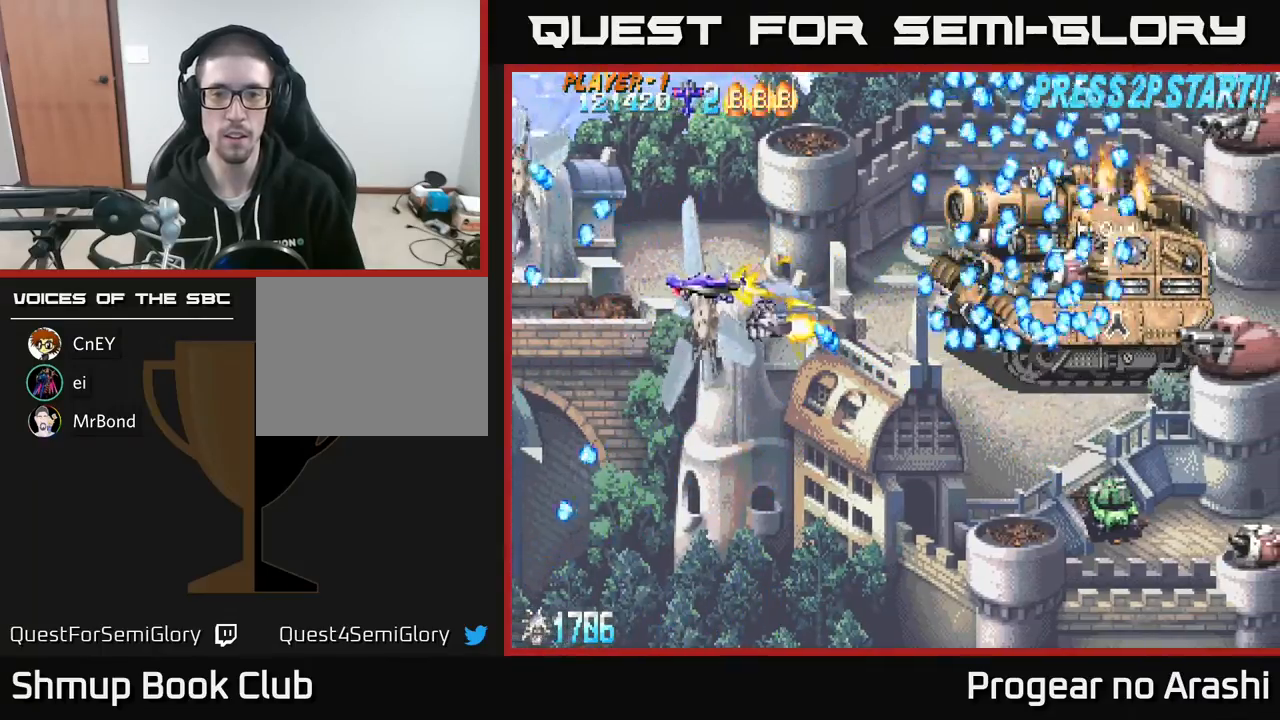
{"buttons": ["X"], "left_stick": "center", "events": [[83, "DPAD_LEFT", "up"], [133, "DPAD_RIGHT", "down"], [150, "DPAD_UP", "up"], [283, "DPAD_RIGHT", "up"]]}
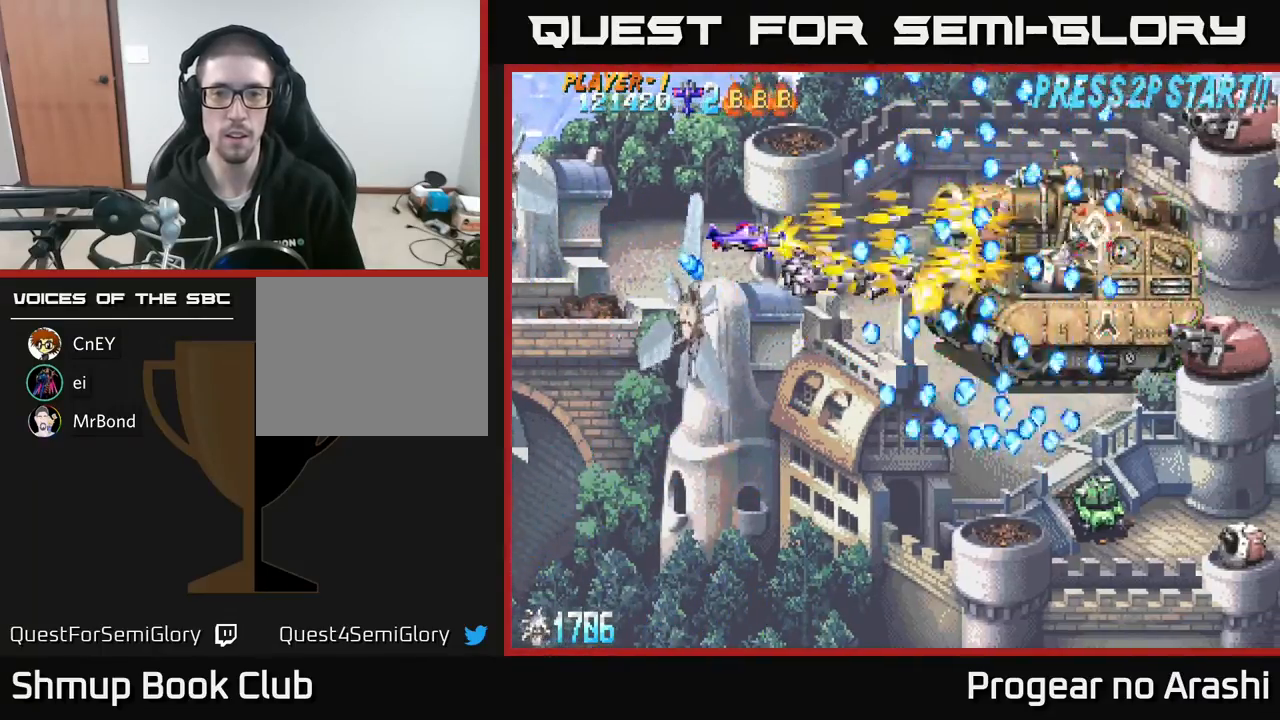
{"buttons": ["DPAD_LEFT"], "left_stick": "center", "events": [[83, "DPAD_DOWN", "down"], [183, "DPAD_LEFT", "down"], [283, "DPAD_DOWN", "up"], [350, "X", "up"], [367, "DPAD_DOWN", "down"], [500, "DPAD_DOWN", "up"]]}
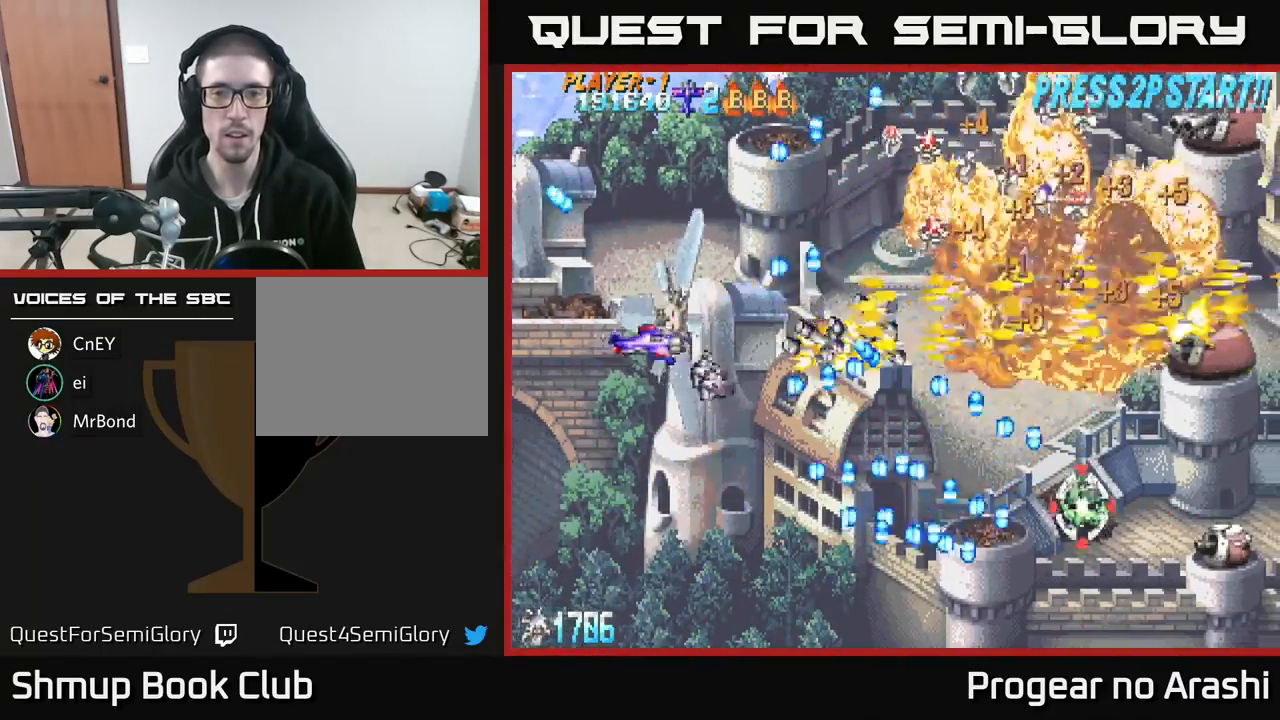
{"buttons": ["A", "DPAD_RIGHT"], "left_stick": "center", "events": [[133, "DPAD_DOWN", "down"], [167, "DPAD_LEFT", "up"], [217, "DPAD_DOWN", "up"], [233, "A", "down"], [483, "DPAD_RIGHT", "down"]]}
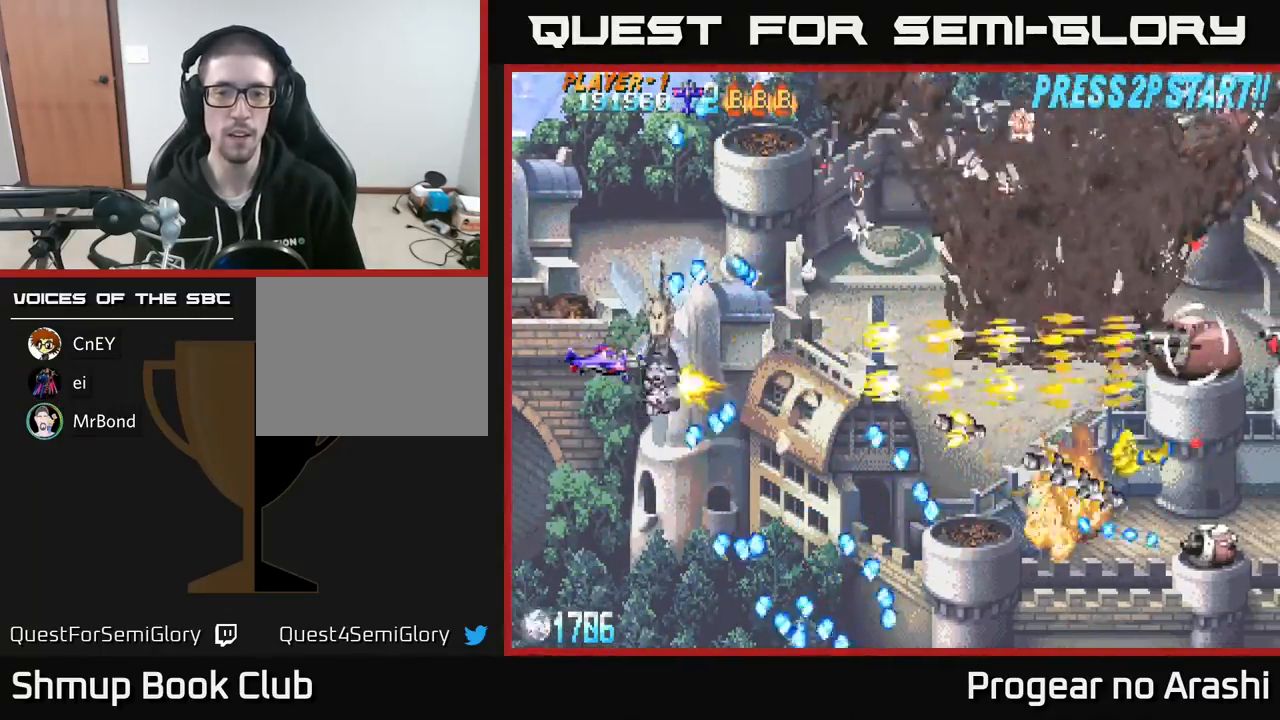
{"buttons": ["X", "DPAD_DOWN"], "left_stick": "center", "events": [[300, "A", "up"], [383, "DPAD_DOWN", "down"], [400, "DPAD_RIGHT", "up"], [417, "X", "down"]]}
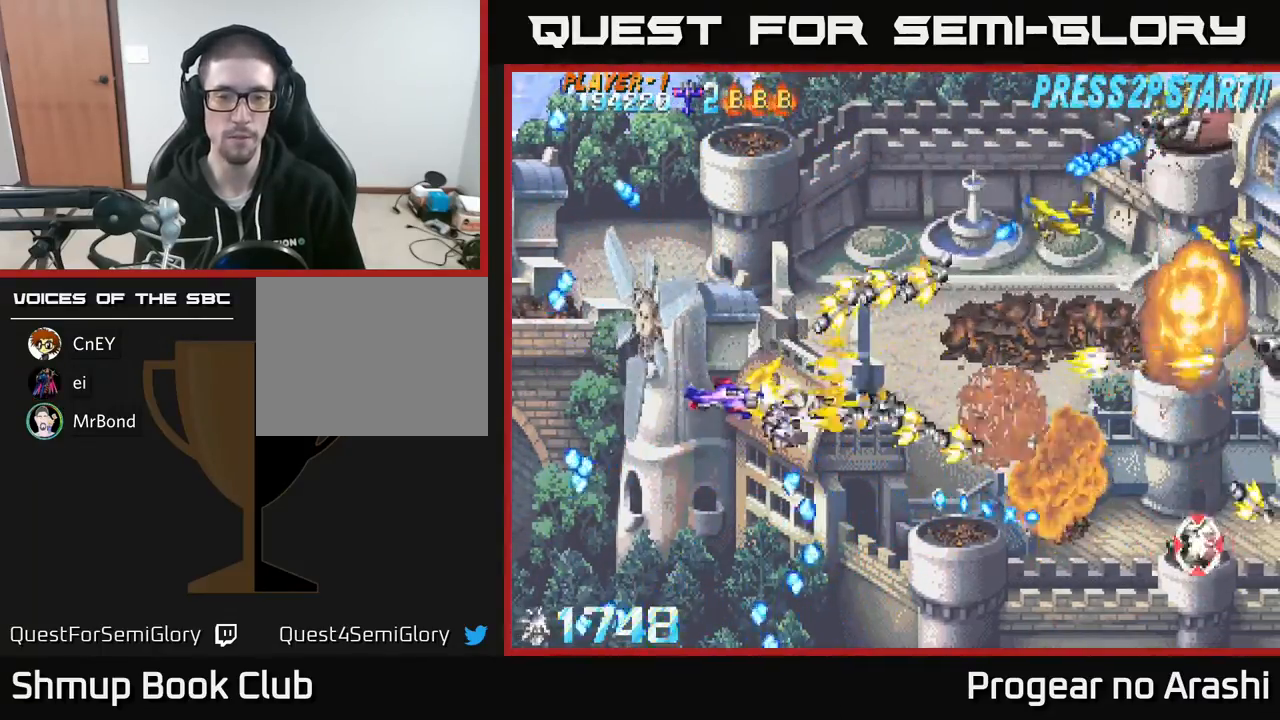
{"buttons": ["X"], "left_stick": "center", "events": [[83, "DPAD_DOWN", "up"], [117, "DPAD_LEFT", "down"], [300, "DPAD_DOWN", "down"], [317, "DPAD_LEFT", "up"], [467, "DPAD_DOWN", "up"]]}
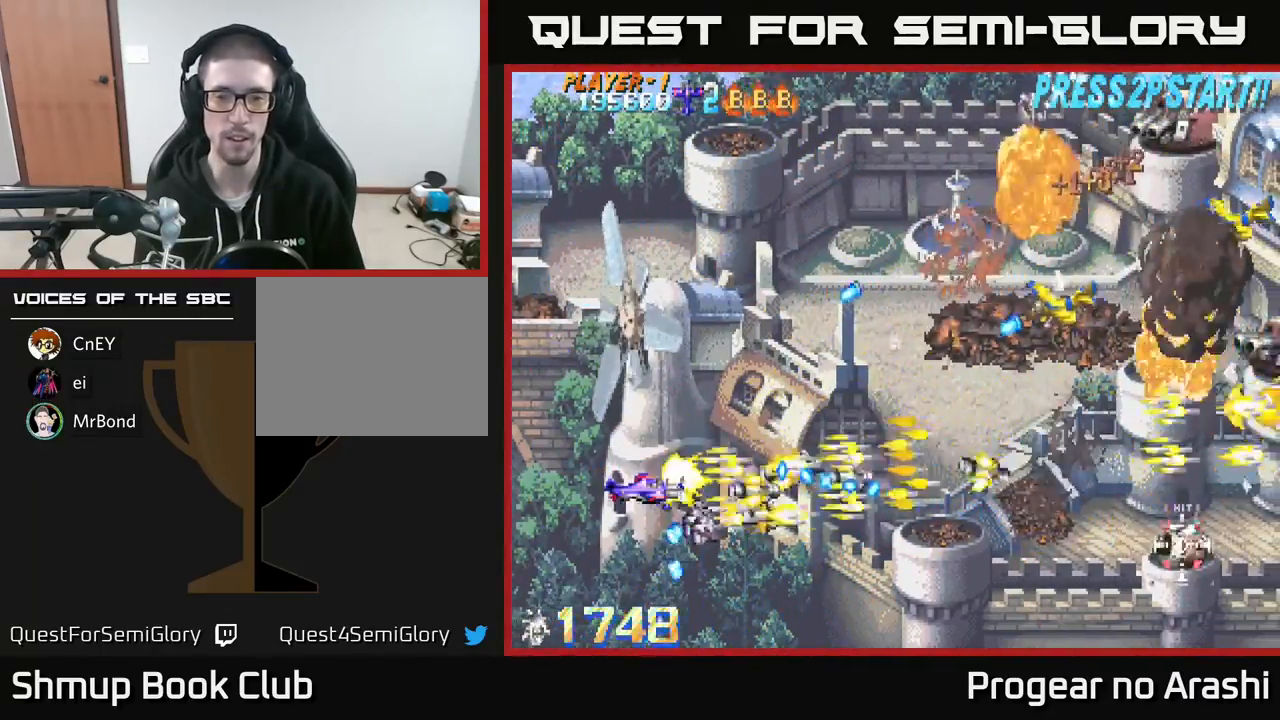
{"buttons": ["A", "DPAD_RIGHT"], "left_stick": "center", "events": [[150, "DPAD_DOWN", "down"], [300, "DPAD_RIGHT", "down"], [317, "A", "down"], [350, "X", "up"], [400, "DPAD_DOWN", "up"]]}
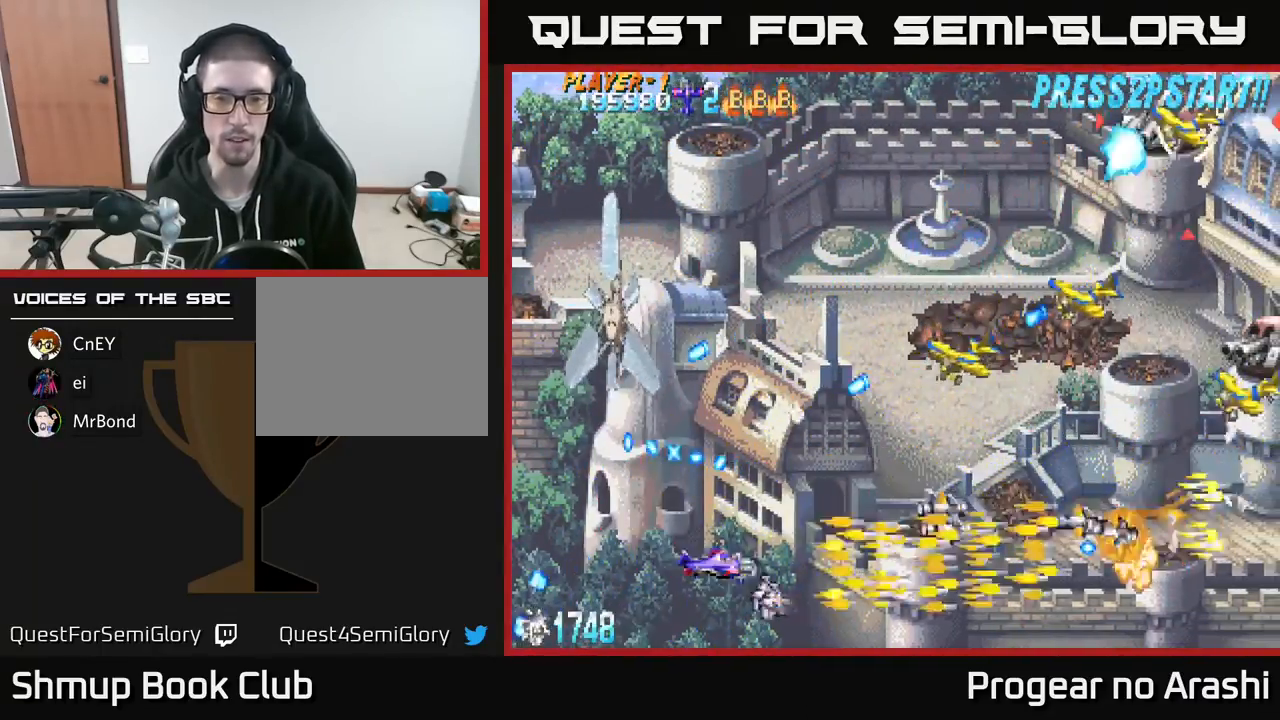
{"buttons": ["X", "DPAD_UP", "DPAD_LEFT"], "left_stick": "center", "events": [[167, "A", "up"], [217, "DPAD_RIGHT", "up"], [217, "DPAD_UP", "down"], [367, "X", "down"], [500, "DPAD_LEFT", "down"]]}
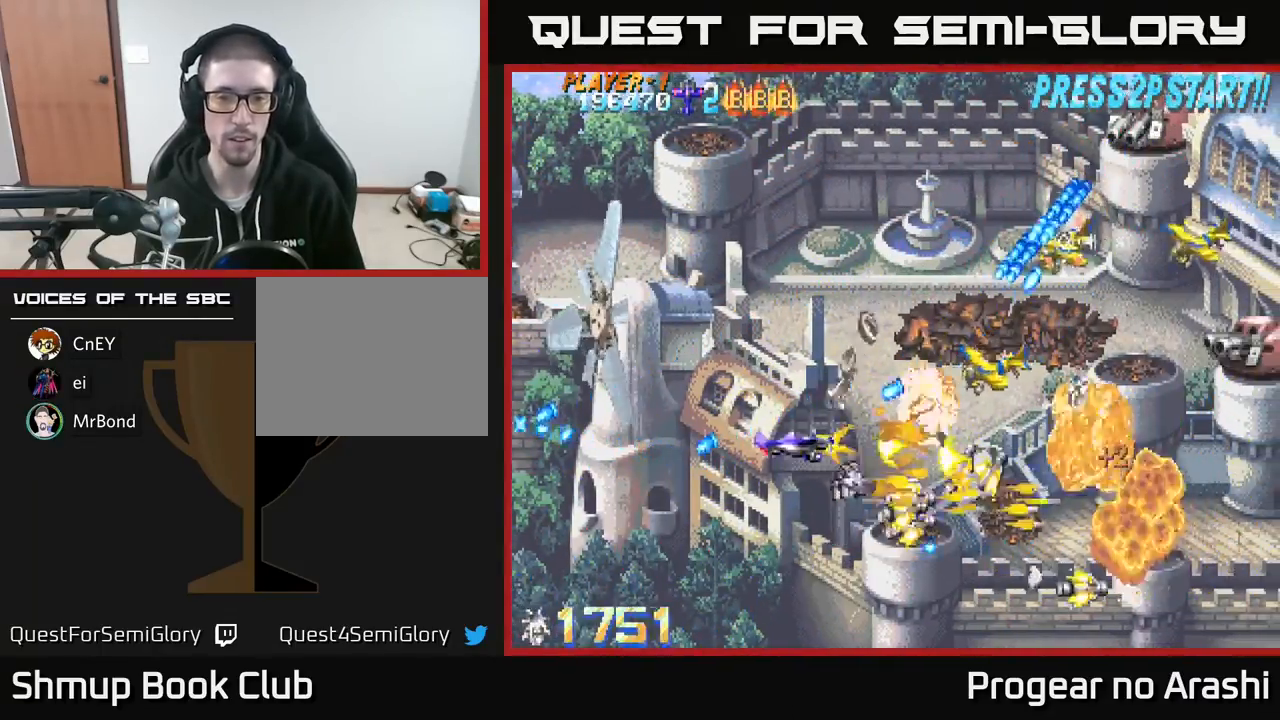
{"buttons": ["DPAD_UP"], "left_stick": "center", "events": [[217, "DPAD_LEFT", "up"], [250, "X", "up"], [367, "X", "down"], [467, "X", "up"]]}
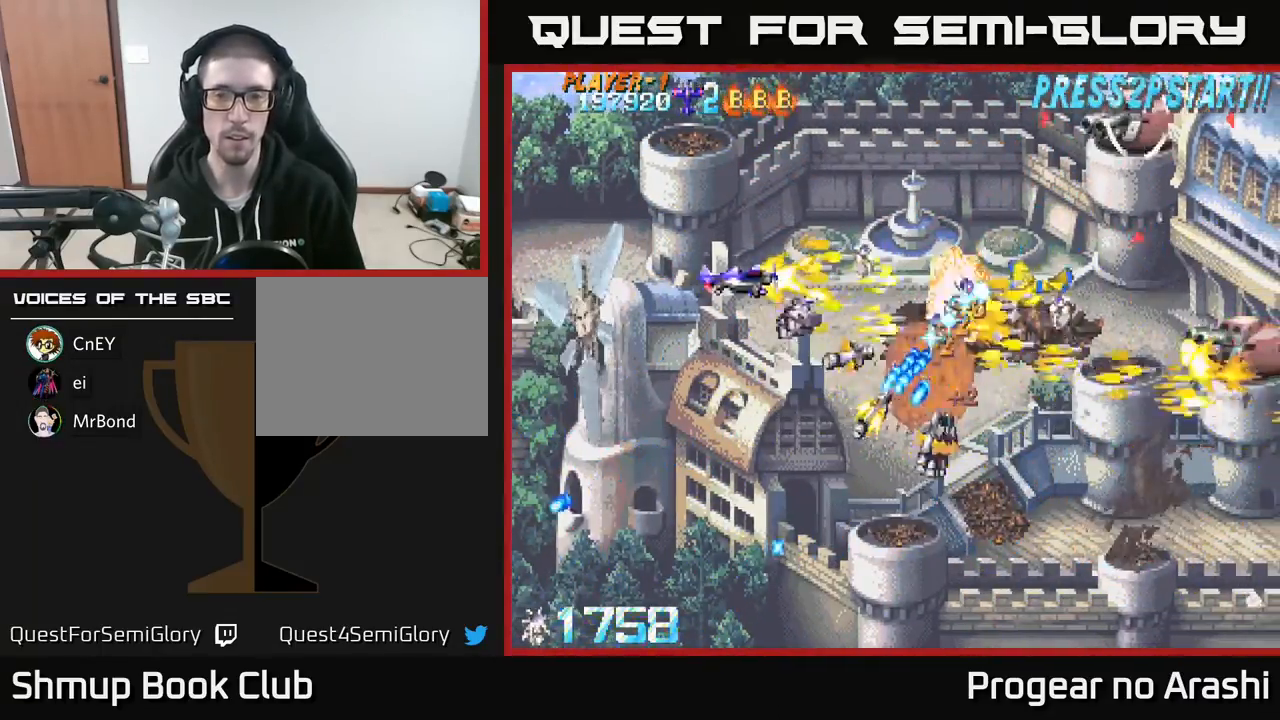
{"buttons": ["A", "DPAD_UP"], "left_stick": "center", "events": [[17, "X", "down"], [167, "DPAD_RIGHT", "down"], [250, "A", "down"], [300, "X", "up"], [333, "DPAD_RIGHT", "up"]]}
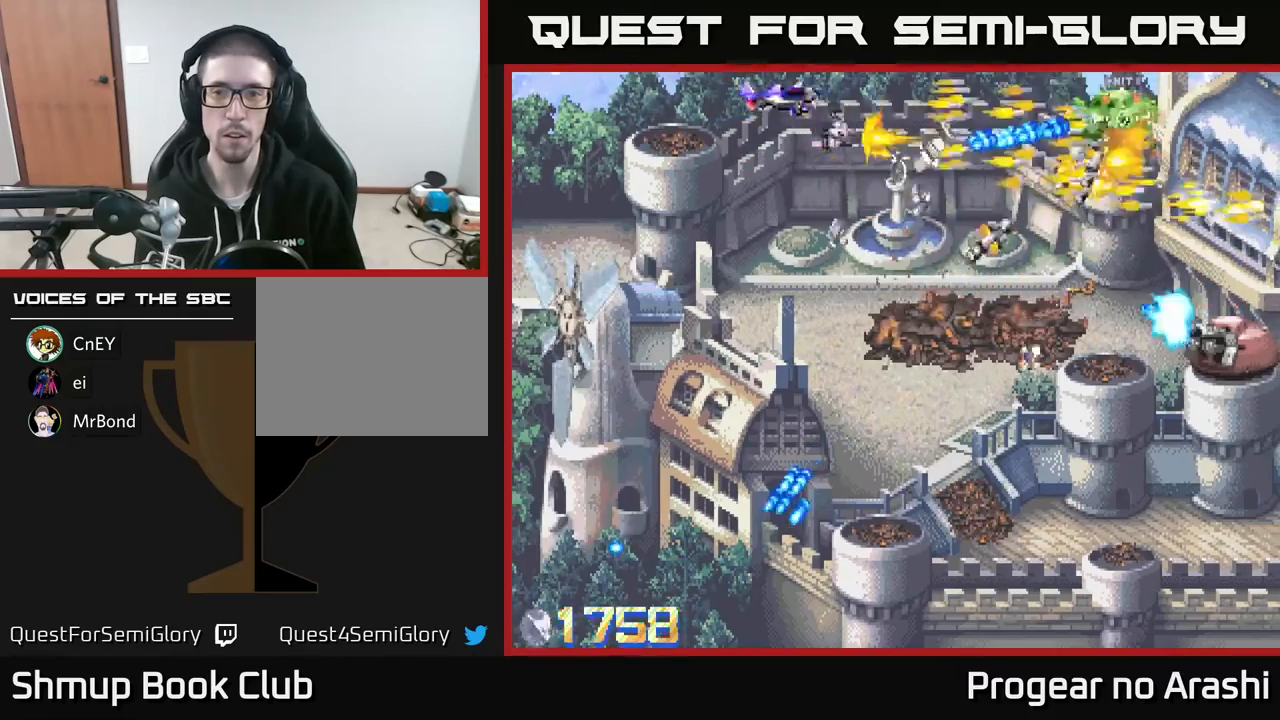
{"buttons": ["DPAD_DOWN", "DPAD_RIGHT"], "left_stick": "center", "events": [[17, "DPAD_UP", "up"], [50, "DPAD_DOWN", "down"], [83, "X", "down"], [133, "A", "up"], [350, "X", "up"], [400, "DPAD_RIGHT", "down"]]}
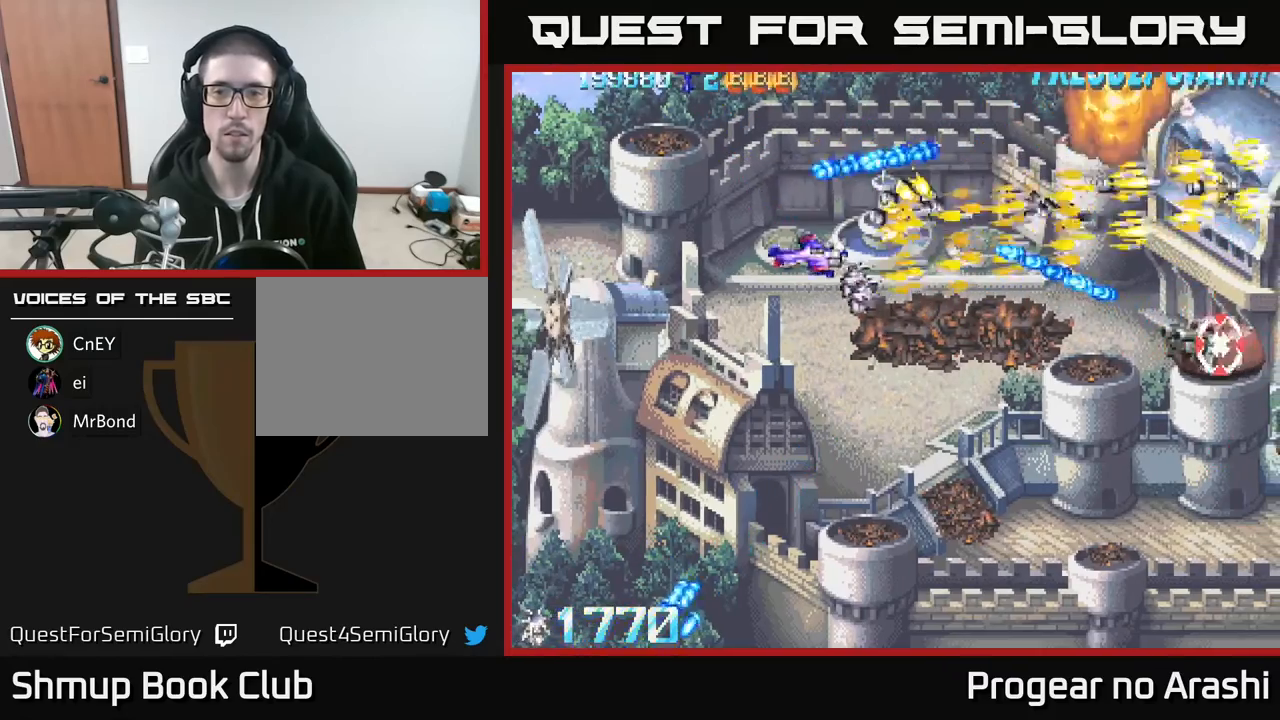
{"buttons": ["X", "DPAD_DOWN"], "left_stick": "center", "events": [[250, "X", "down"], [450, "DPAD_RIGHT", "up"]]}
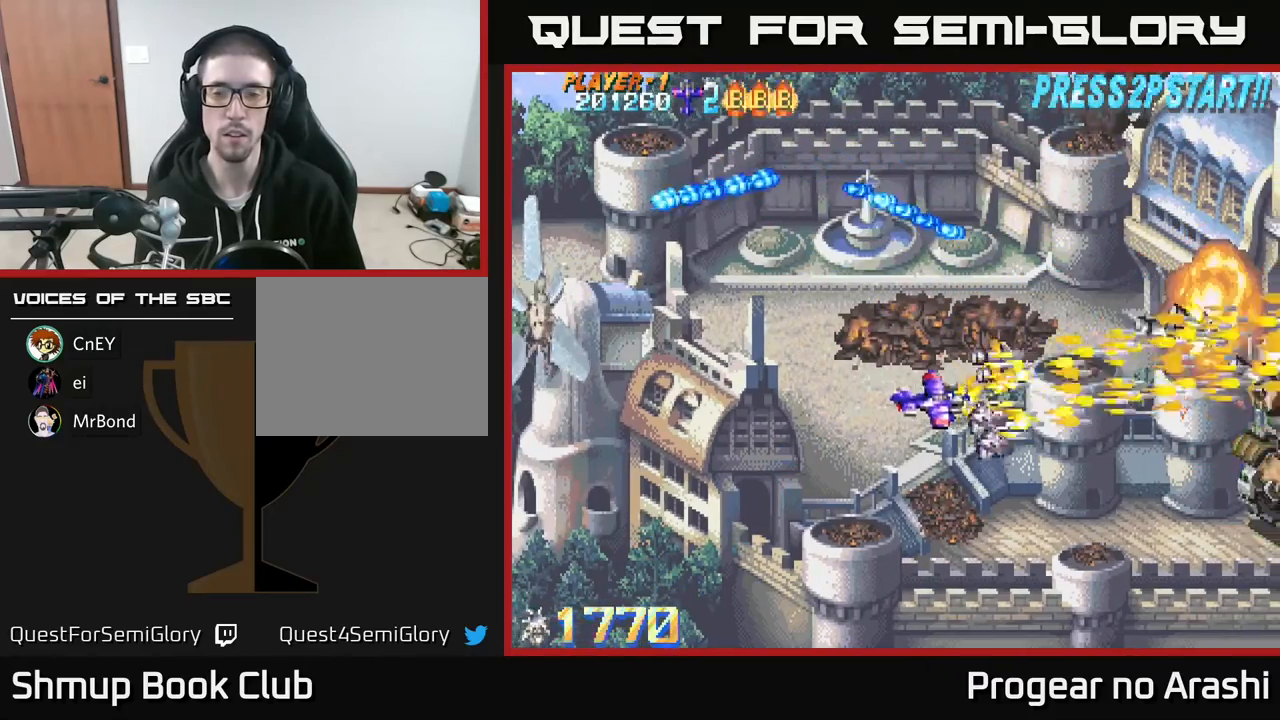
{"buttons": ["X"], "left_stick": "center", "events": [[67, "X", "up"], [117, "DPAD_DOWN", "up"], [150, "DPAD_LEFT", "down"], [200, "DPAD_LEFT", "up"], [233, "DPAD_RIGHT", "down"], [300, "X", "down"], [467, "DPAD_RIGHT", "up"]]}
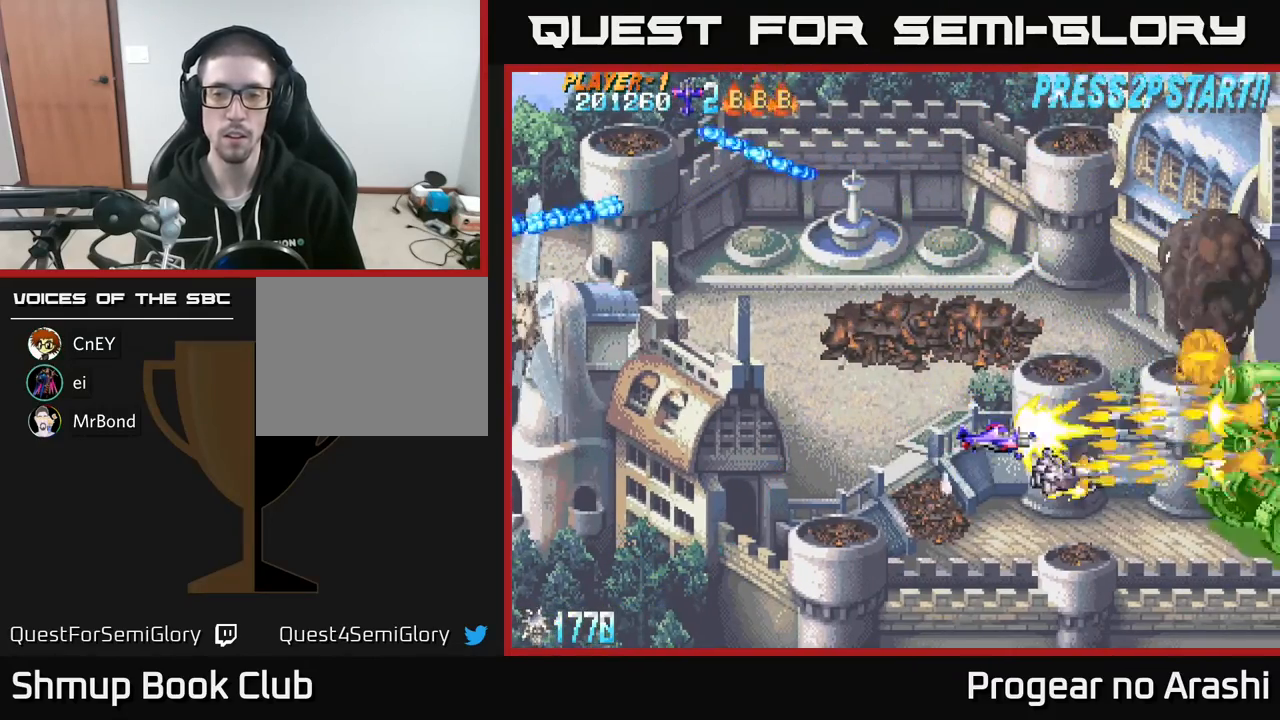
{"buttons": ["X"], "left_stick": "center", "events": []}
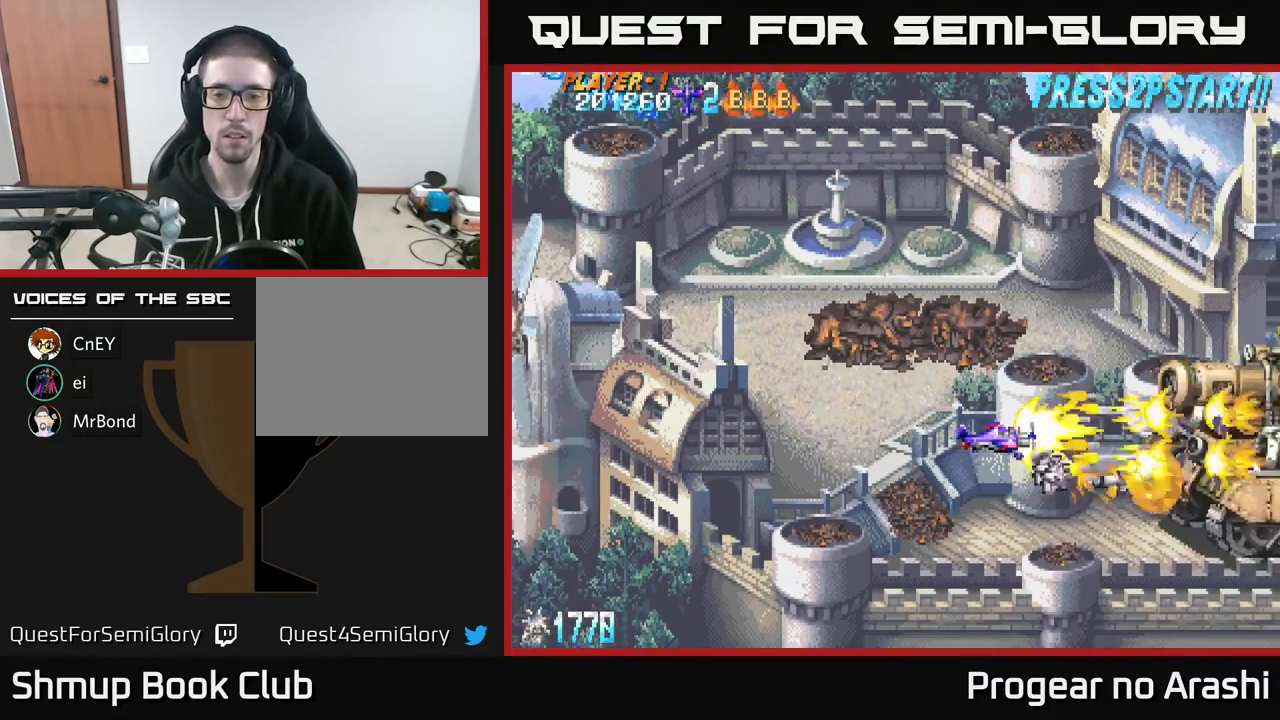
{"buttons": ["X"], "left_stick": "center", "events": []}
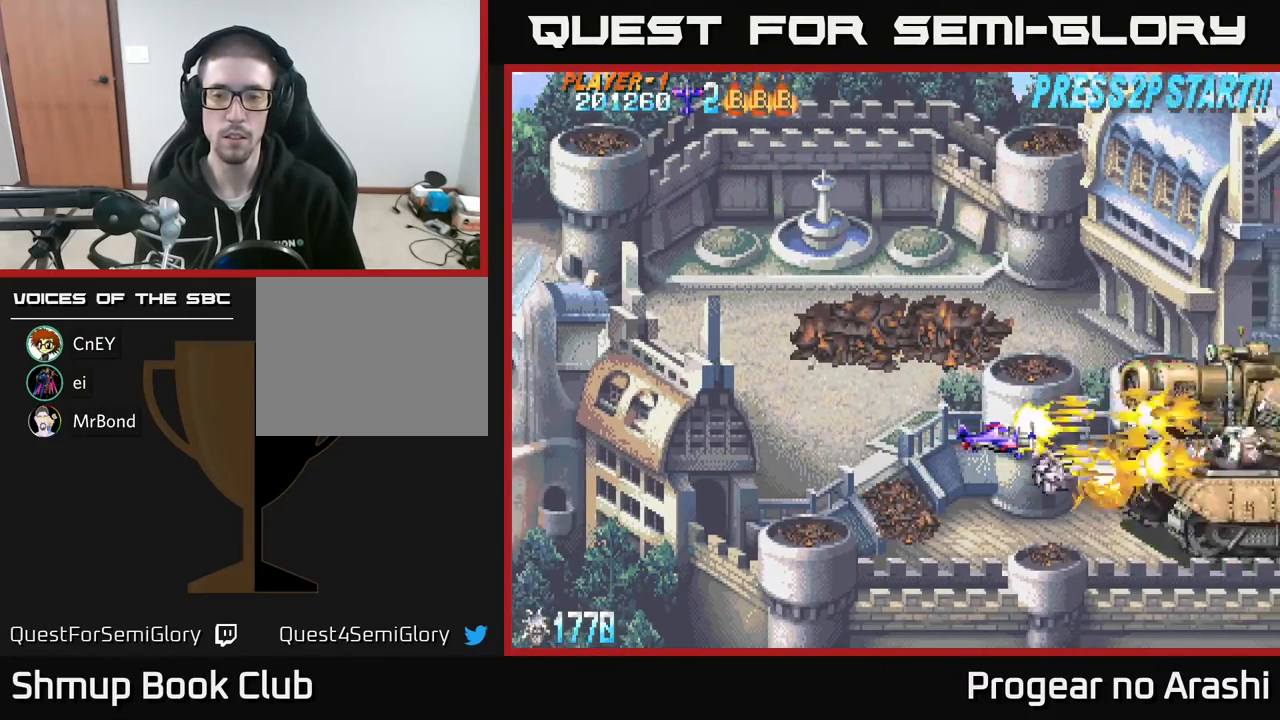
{"buttons": ["X"], "left_stick": "center", "events": []}
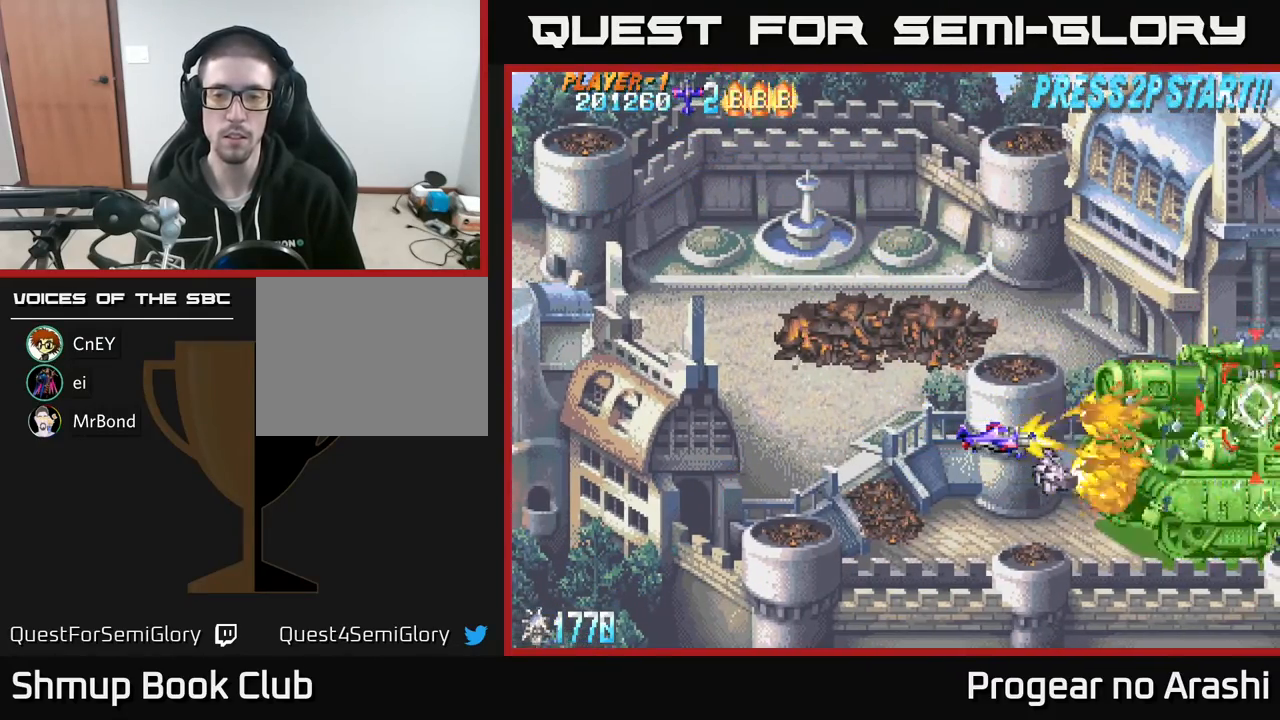
{"buttons": ["X"], "left_stick": "center", "events": []}
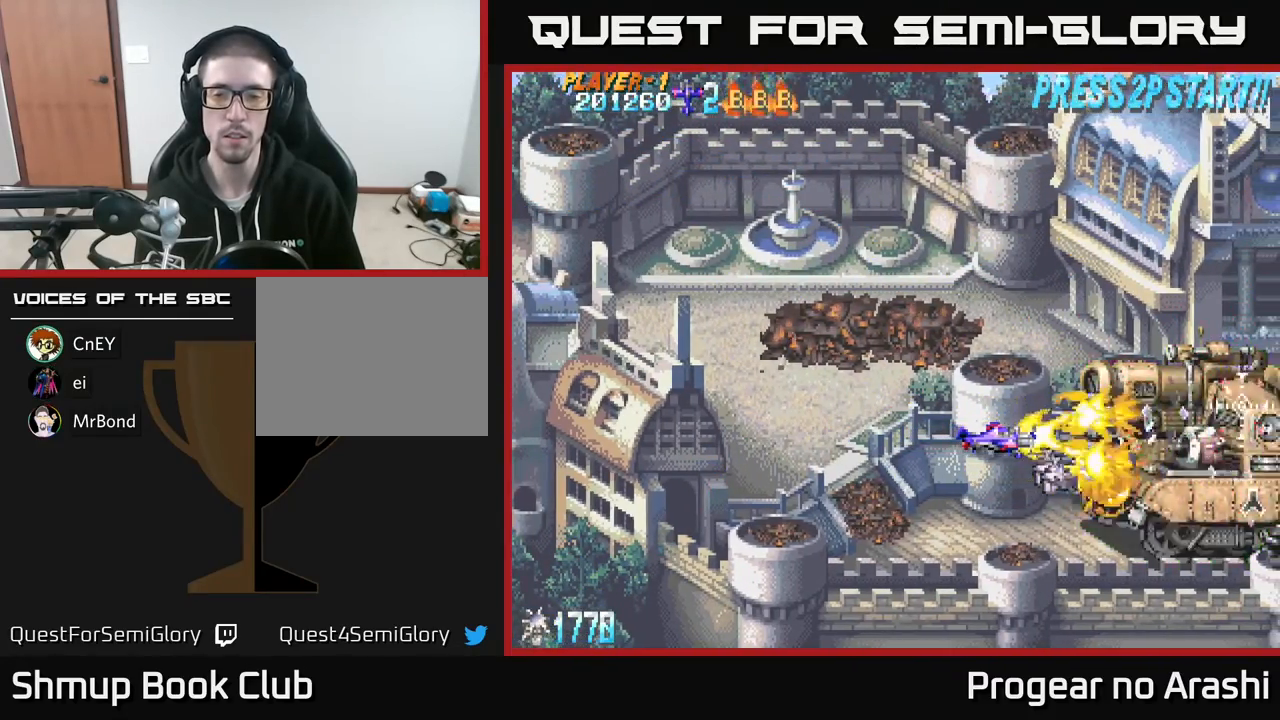
{"buttons": ["DPAD_LEFT"], "left_stick": "center", "events": [[233, "DPAD_LEFT", "down"], [333, "X", "up"]]}
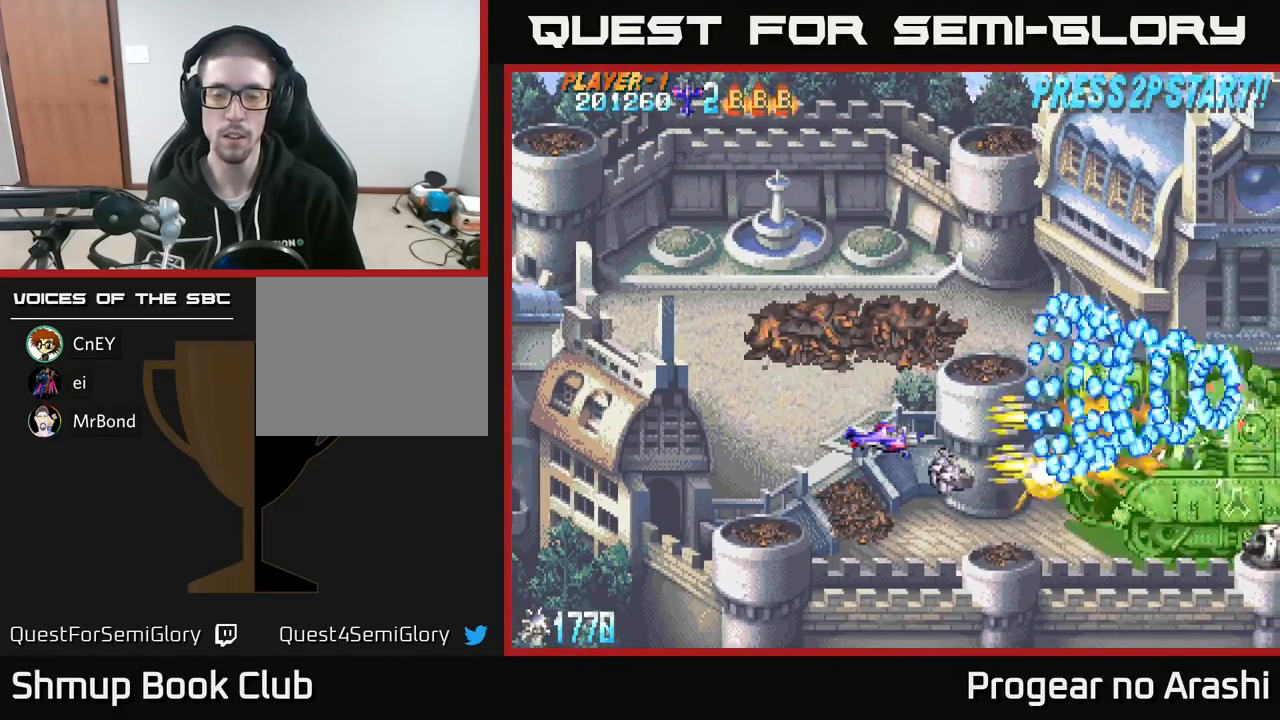
{"buttons": ["X"], "left_stick": "center", "events": [[333, "DPAD_LEFT", "up"], [350, "X", "down"]]}
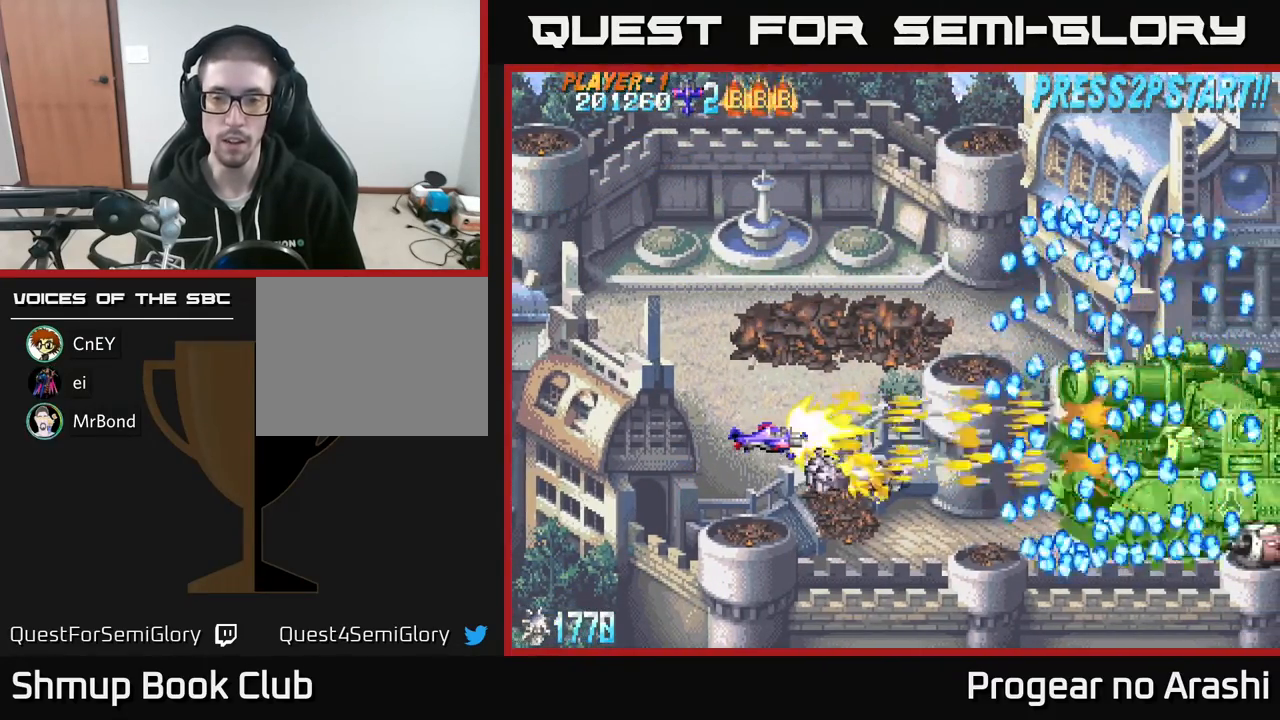
{"buttons": ["DPAD_LEFT"], "left_stick": "center", "events": [[333, "X", "up"], [417, "DPAD_LEFT", "down"]]}
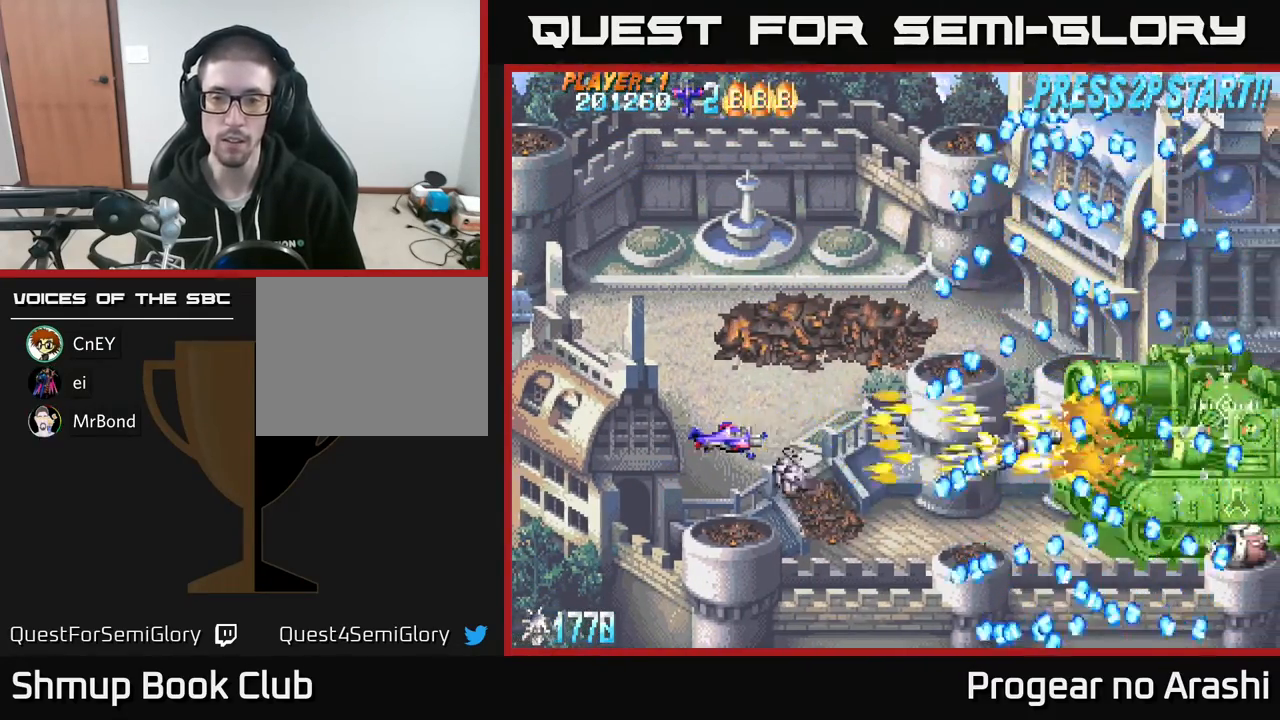
{"buttons": [], "left_stick": "center", "events": [[67, "DPAD_UP", "down"], [167, "DPAD_LEFT", "up"], [200, "DPAD_UP", "up"]]}
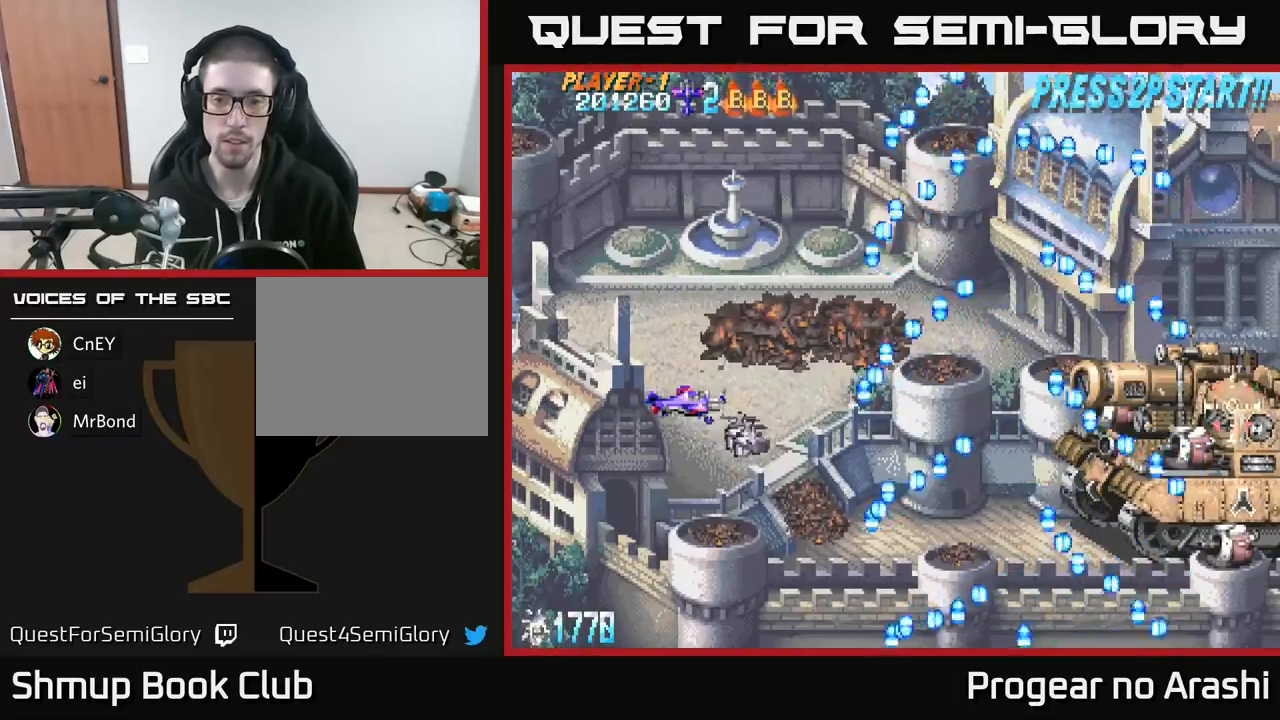
{"buttons": ["DPAD_UP"], "left_stick": "center", "events": [[83, "DPAD_DOWN", "down"], [100, "DPAD_RIGHT", "down"], [100, "X", "down"], [133, "DPAD_DOWN", "up"], [267, "DPAD_RIGHT", "up"], [383, "X", "up"], [483, "DPAD_RIGHT", "down"], [500, "DPAD_RIGHT", "up"], [500, "DPAD_UP", "down"]]}
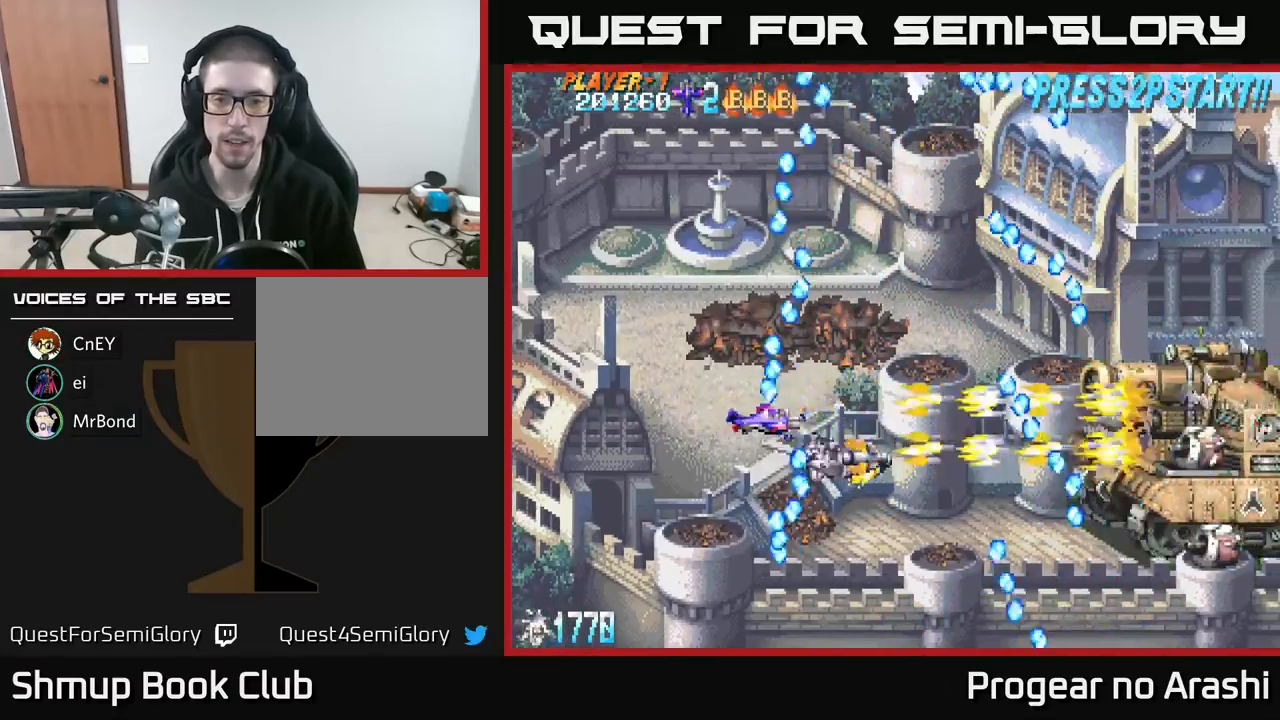
{"buttons": ["DPAD_DOWN"], "left_stick": "center", "events": [[167, "DPAD_UP", "up"], [467, "DPAD_DOWN", "down"]]}
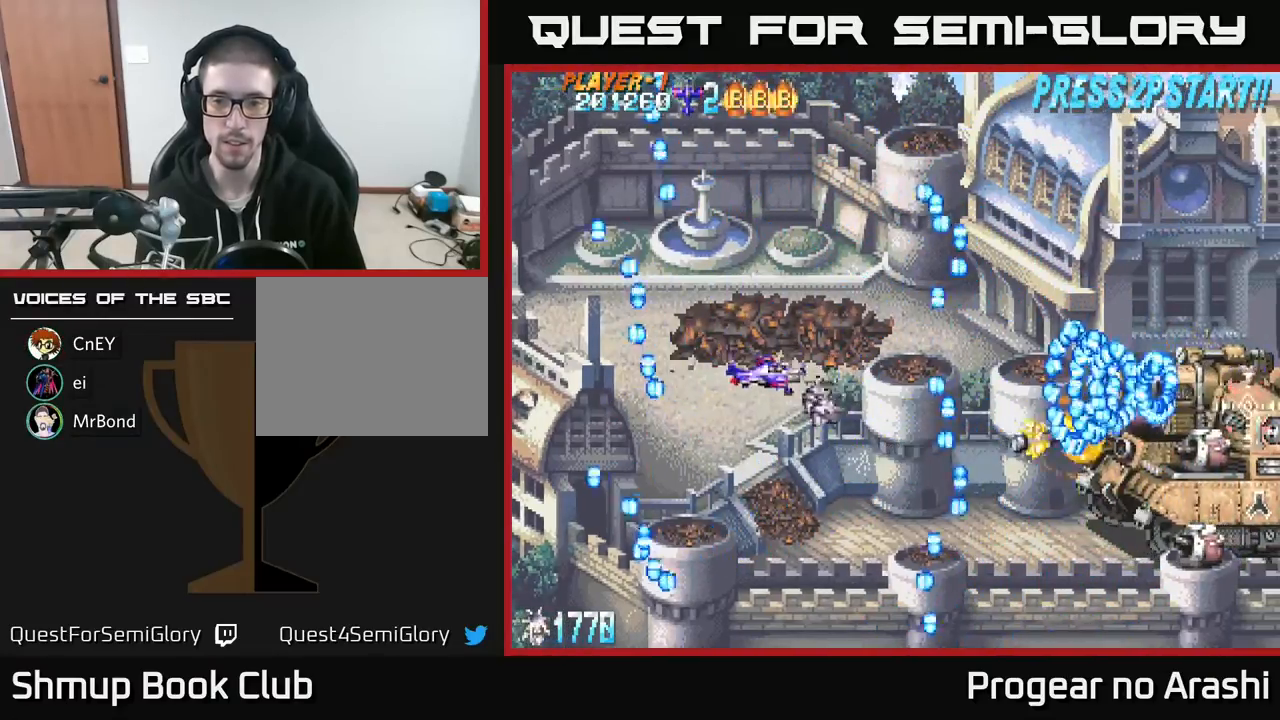
{"buttons": ["DPAD_UP"], "left_stick": "center", "events": [[100, "DPAD_DOWN", "up"], [133, "X", "down"], [300, "DPAD_LEFT", "down"], [417, "X", "up"], [500, "DPAD_LEFT", "up"], [500, "DPAD_UP", "down"]]}
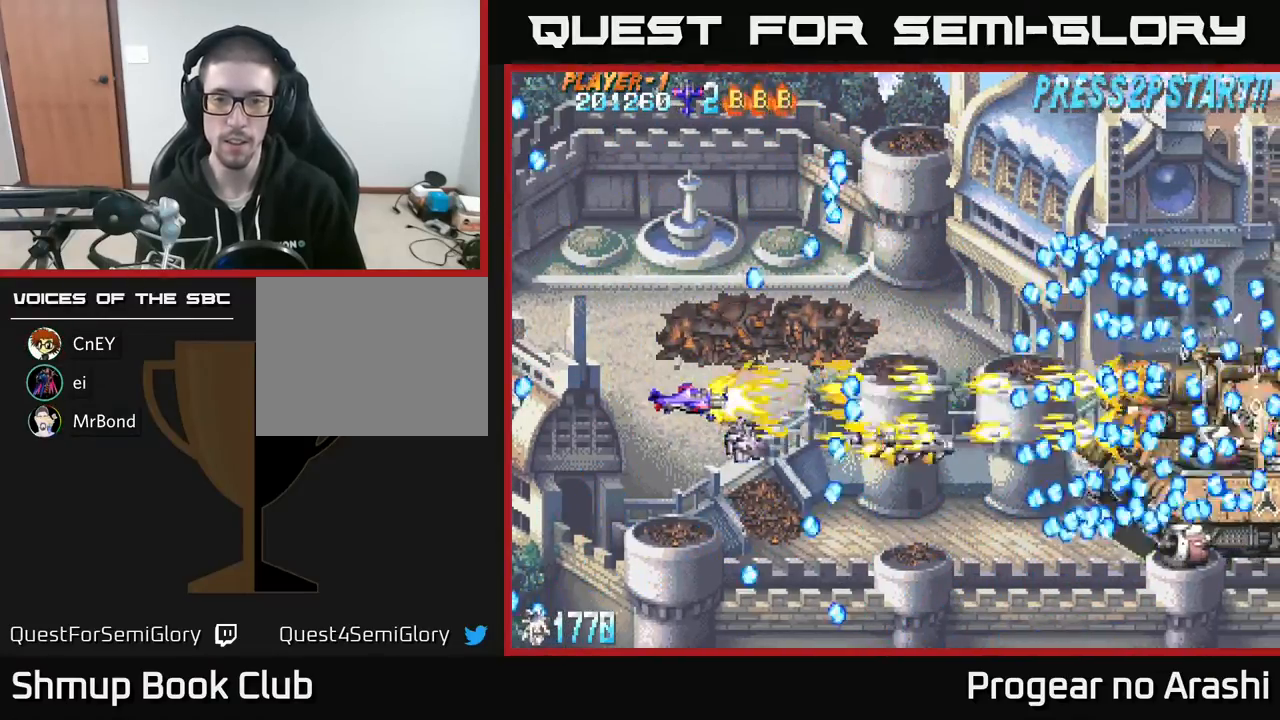
{"buttons": [], "left_stick": "center", "events": [[100, "DPAD_RIGHT", "down"], [350, "DPAD_UP", "up"], [433, "DPAD_RIGHT", "up"]]}
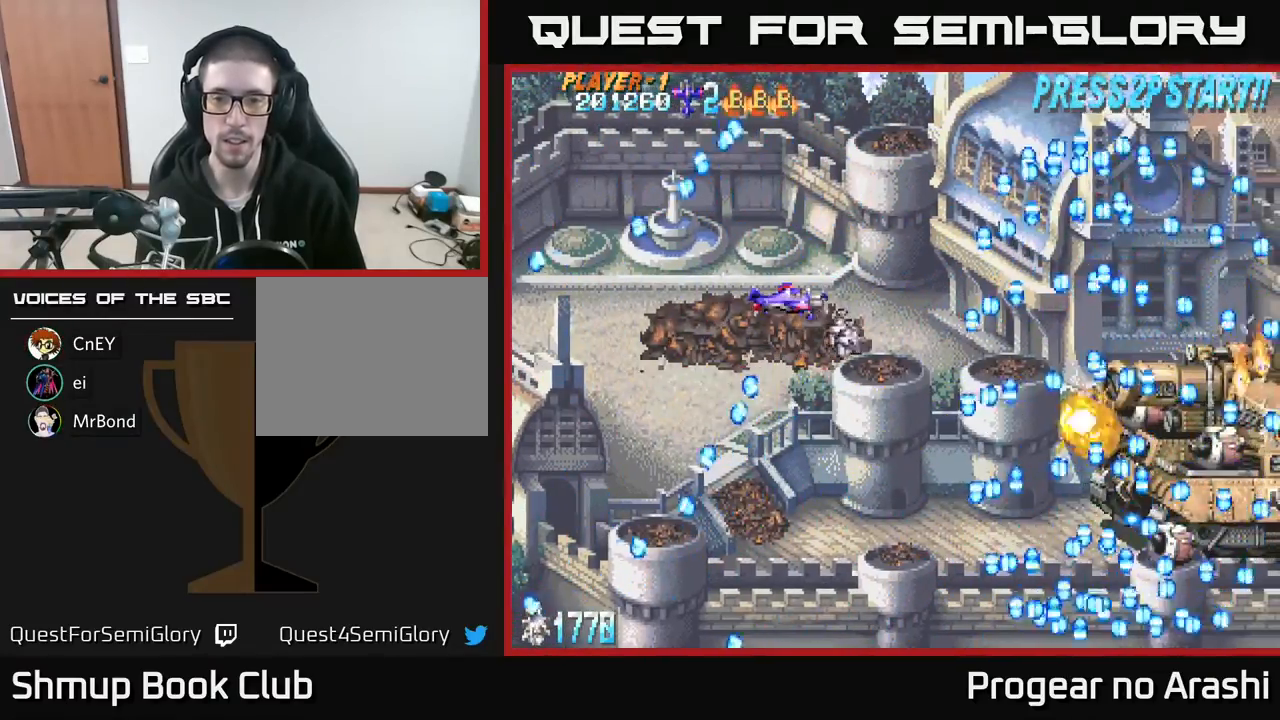
{"buttons": ["X", "DPAD_LEFT"], "left_stick": "center", "events": [[100, "DPAD_DOWN", "down"], [400, "DPAD_DOWN", "up"], [433, "DPAD_LEFT", "down"], [467, "X", "down"]]}